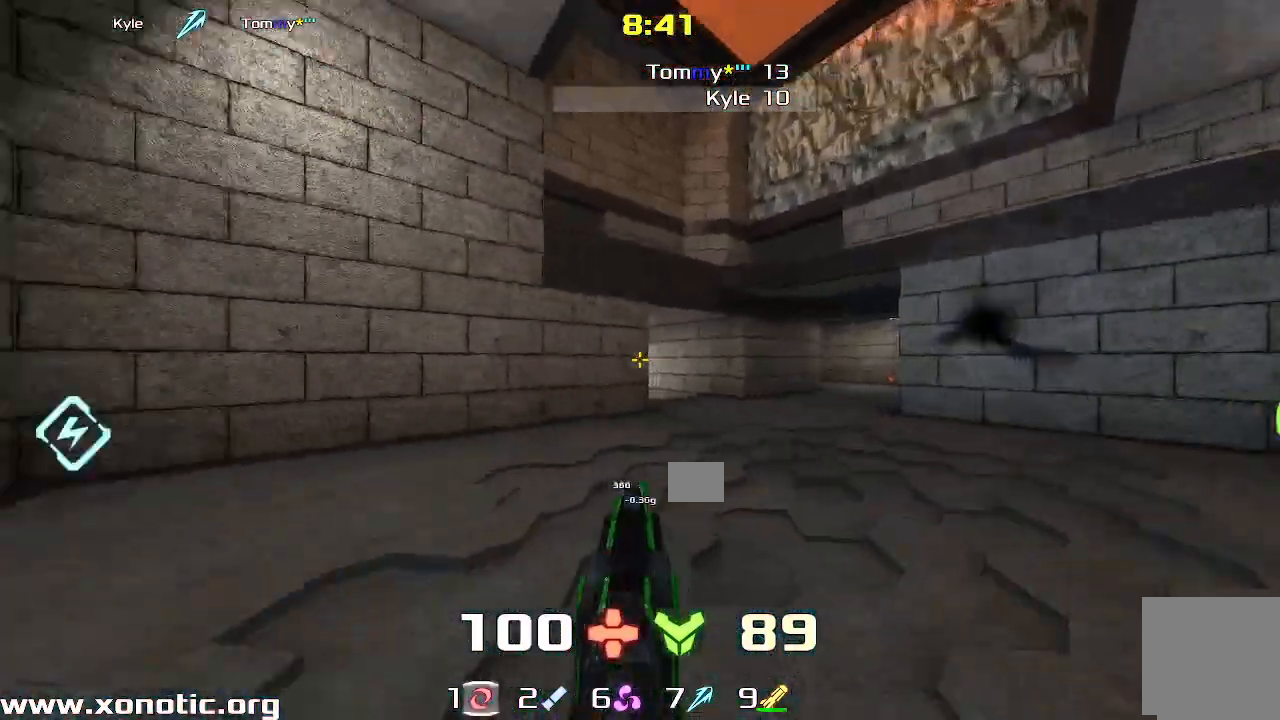
Gameplay with keyboard; each line is a JSON object with the keys held at the frame after it. "events" lists presses ("down") and releases ("up") of "down", "left", "right" and "up" between this image and that frame as [ms after this image, input, new state], when the widget could be followed in between. No other keys are recorded. Mouse input is not recorded. Not read: other_keys.
{"keys": ["left", "up"]}
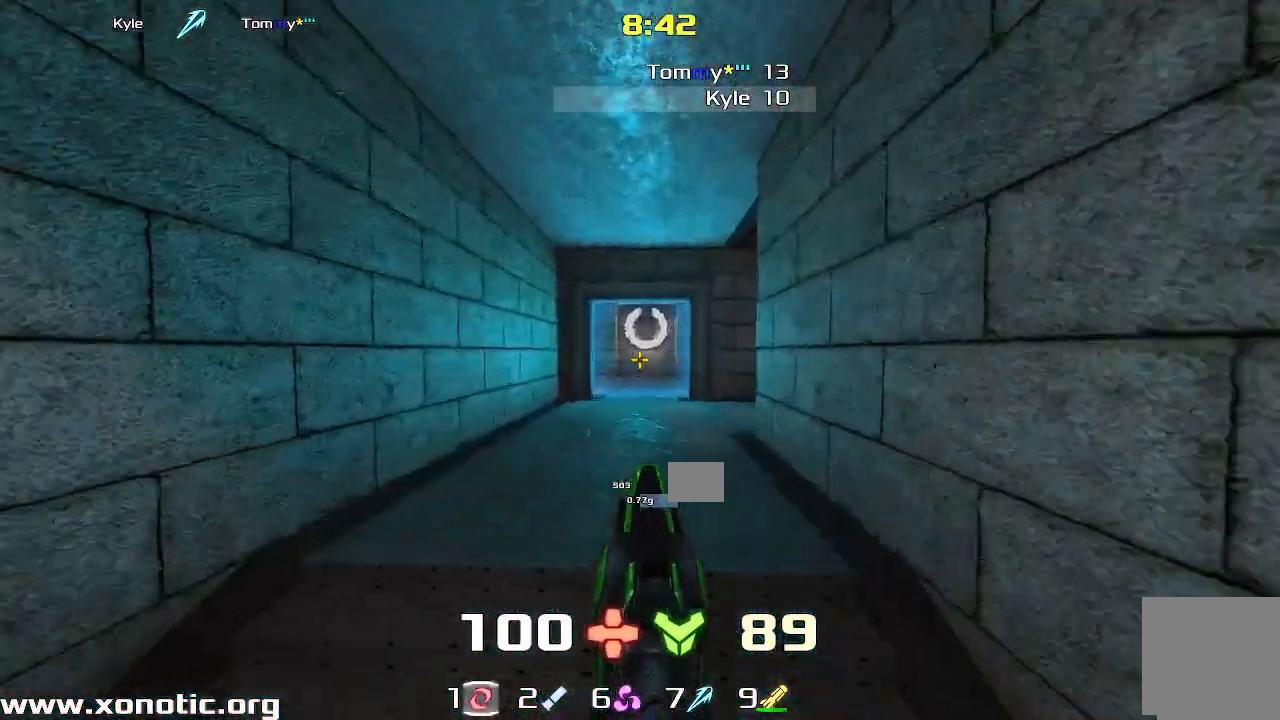
{"keys": ["right", "up"], "events": [[283, "left", "up"], [383, "right", "down"]]}
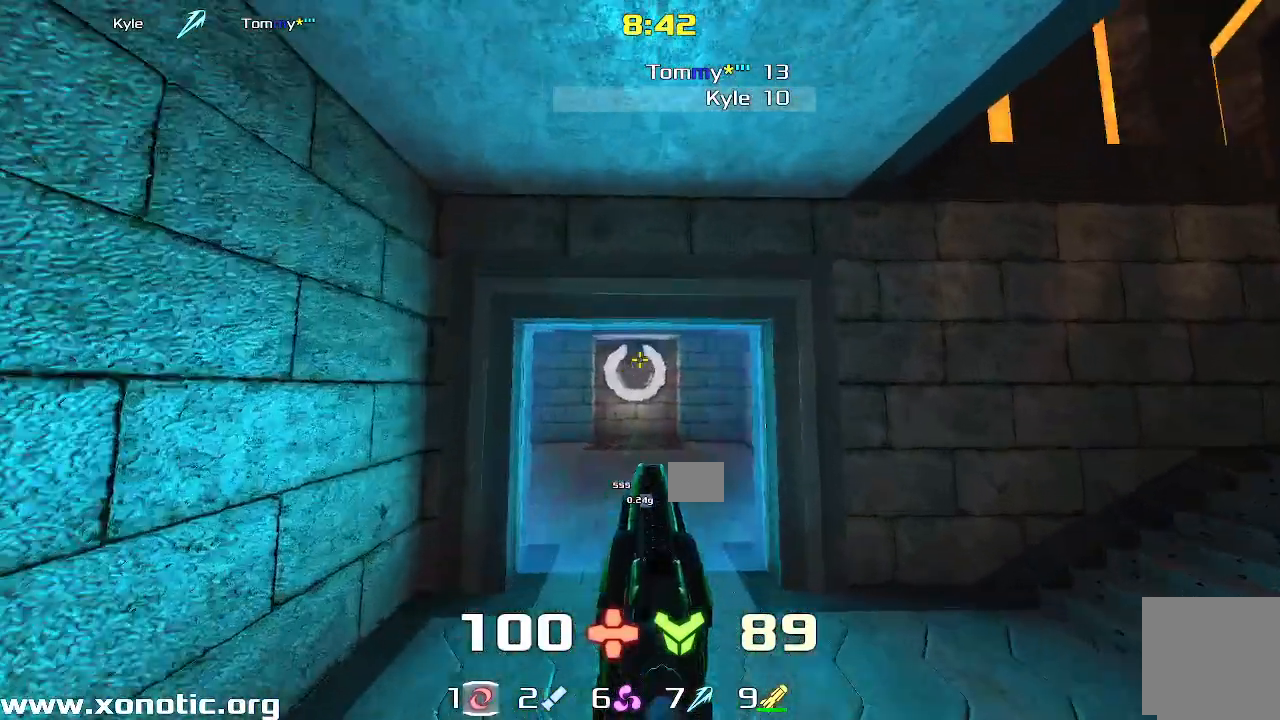
{"keys": ["right"]}
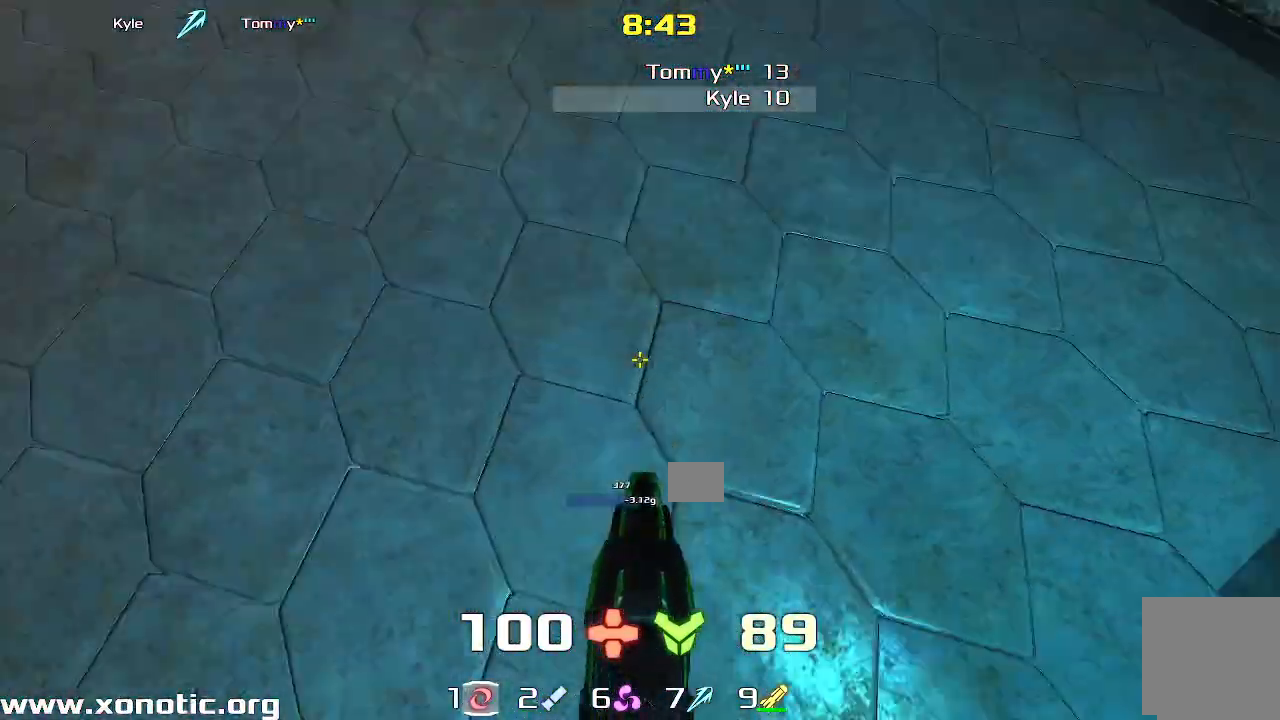
{"keys": ["right"]}
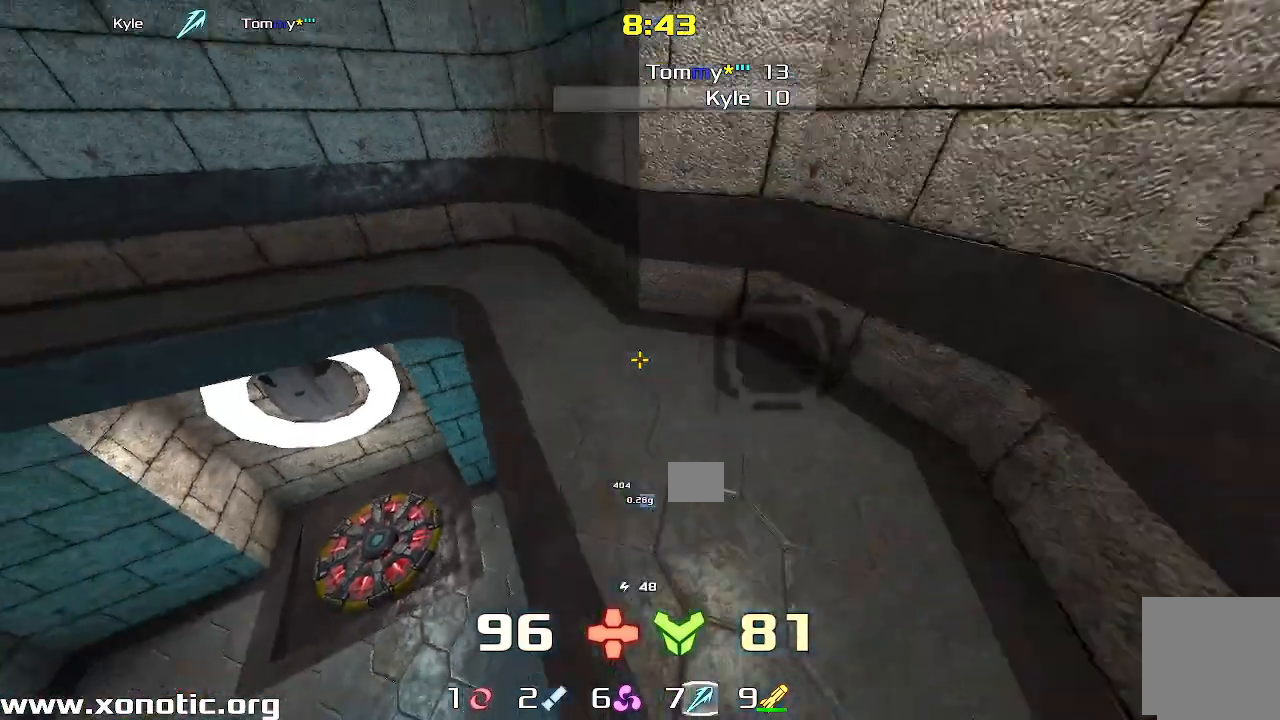
{"keys": ["up"]}
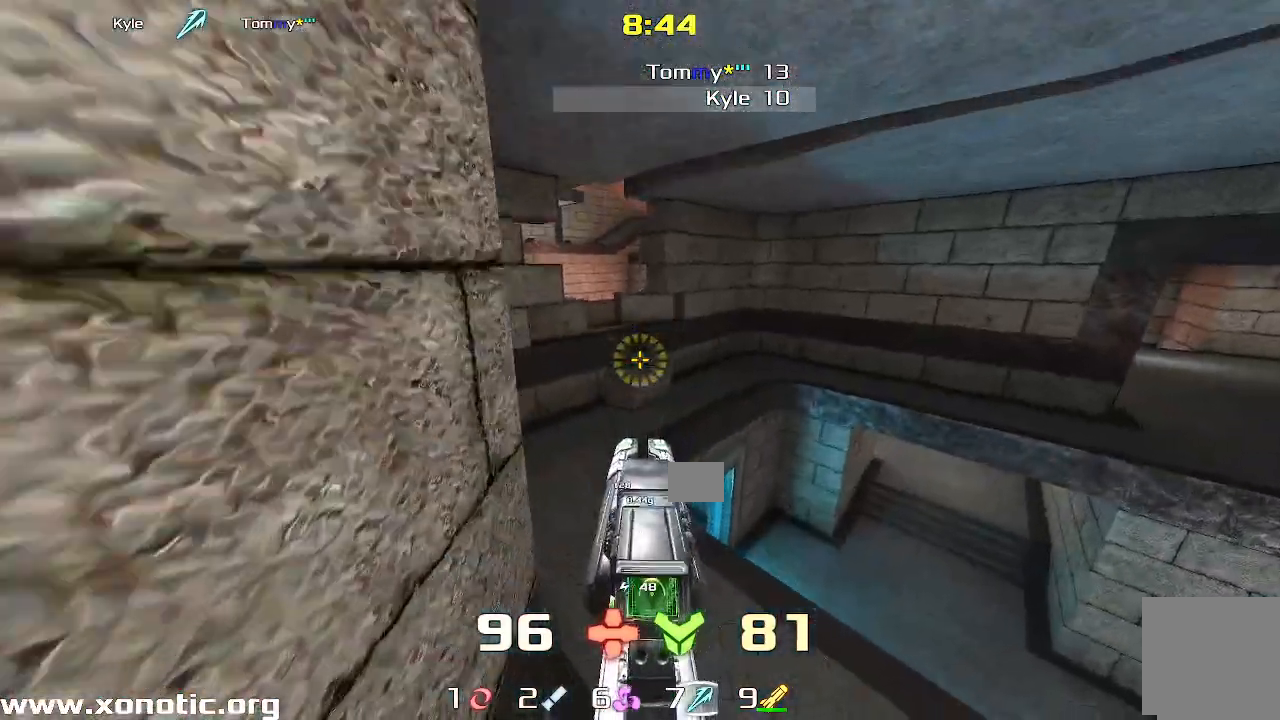
{"keys": ["left", "up"], "events": [[133, "right", "down"], [267, "right", "up"], [283, "left", "down"]]}
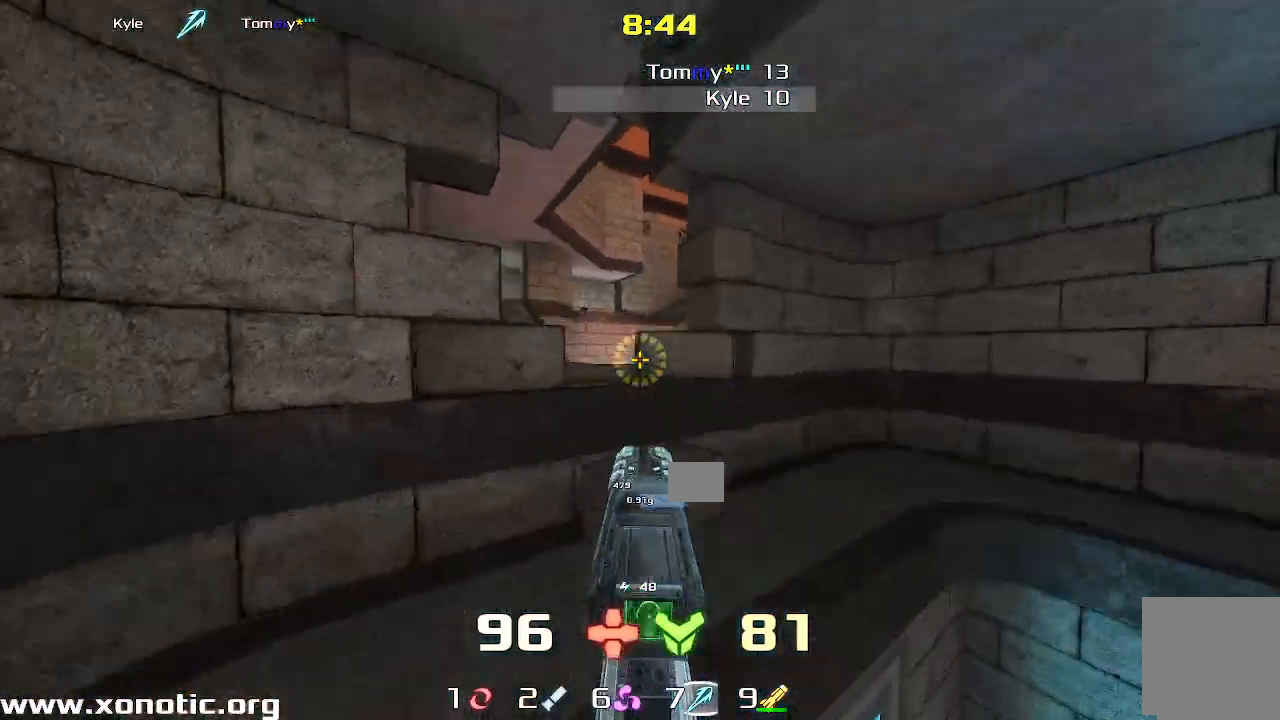
{"keys": ["left"]}
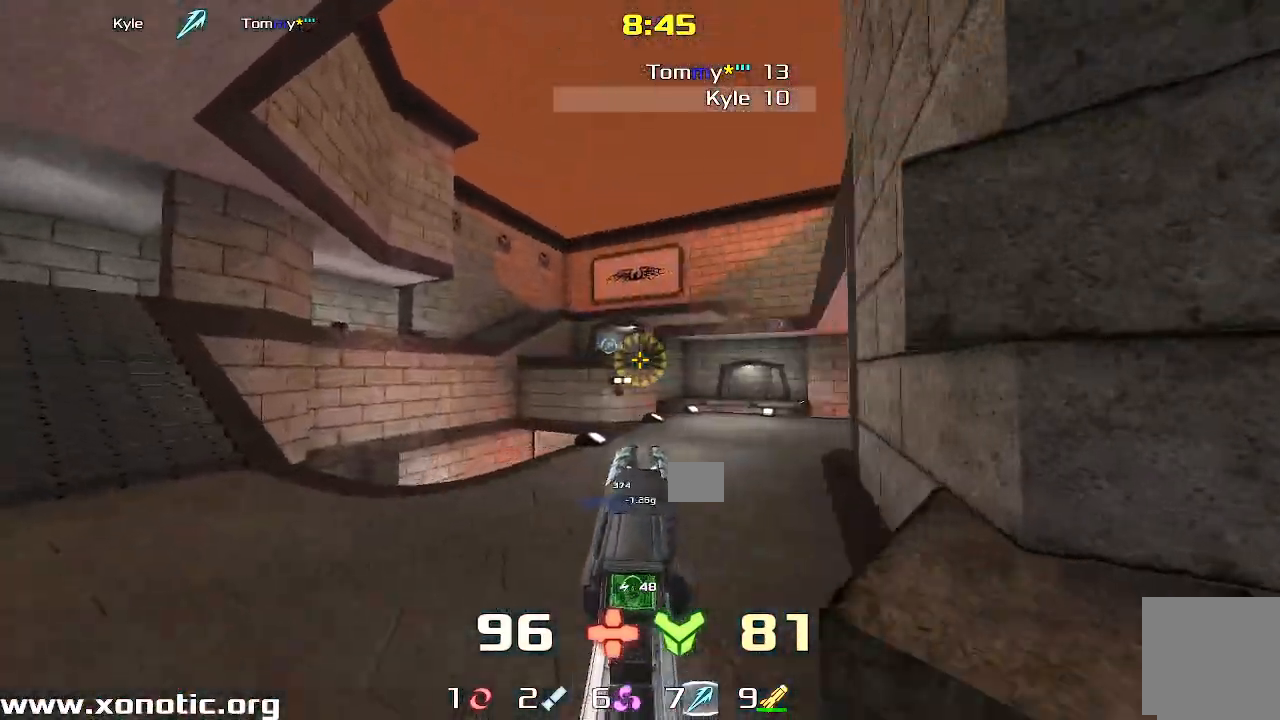
{"keys": ["right", "up"], "events": [[83, "left", "up"], [100, "right", "down"], [183, "up", "down"], [200, "right", "up"], [300, "right", "down"]]}
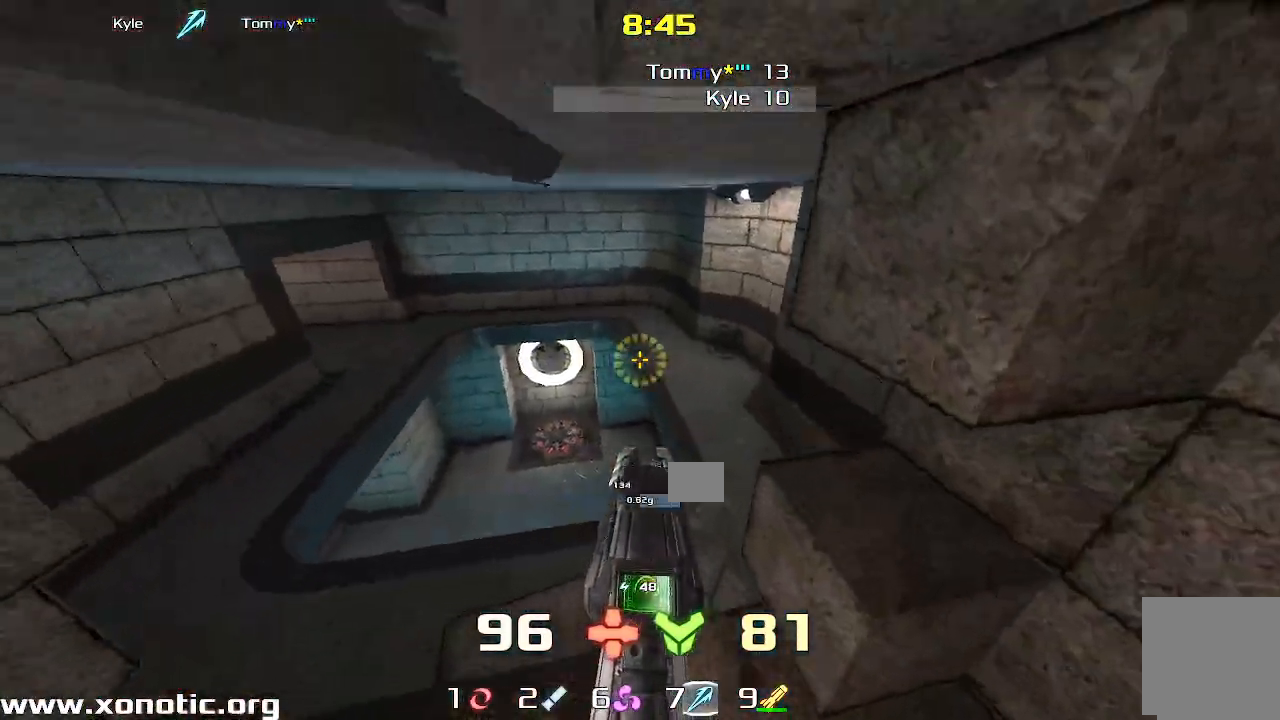
{"keys": ["left"]}
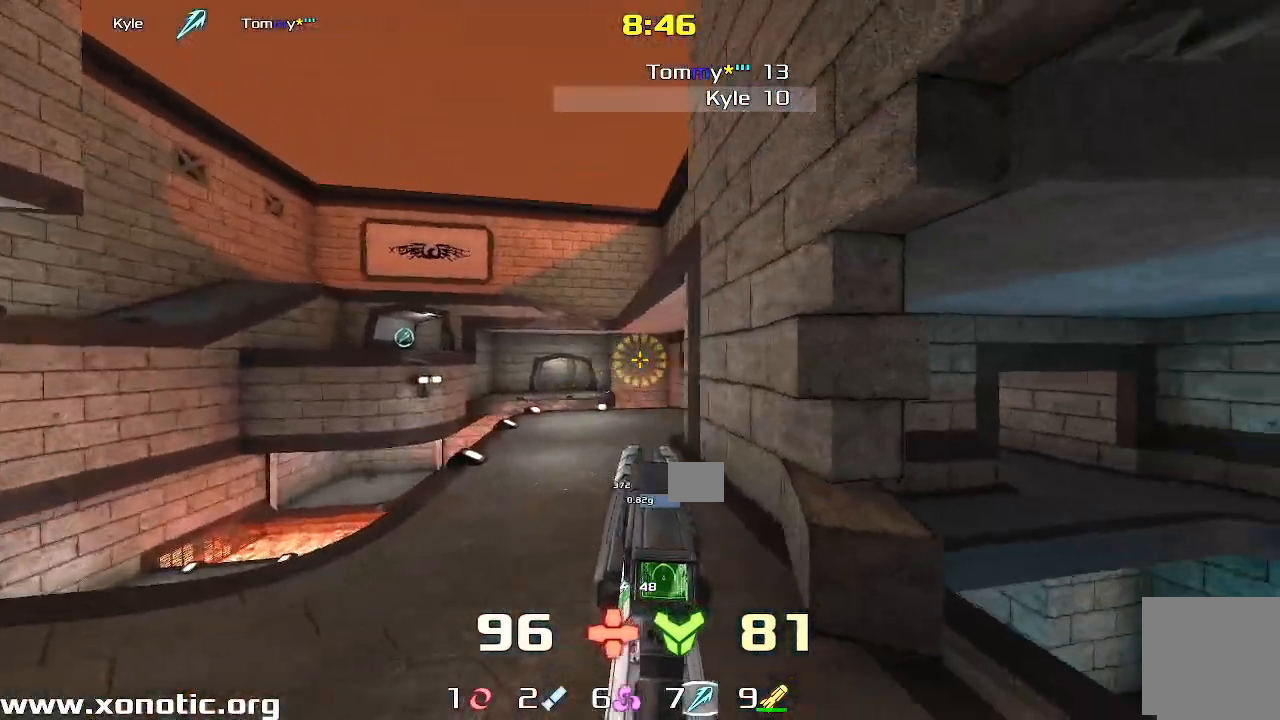
{"keys": ["right", "up"], "events": [[317, "left", "up"], [367, "up", "down"], [383, "right", "down"]]}
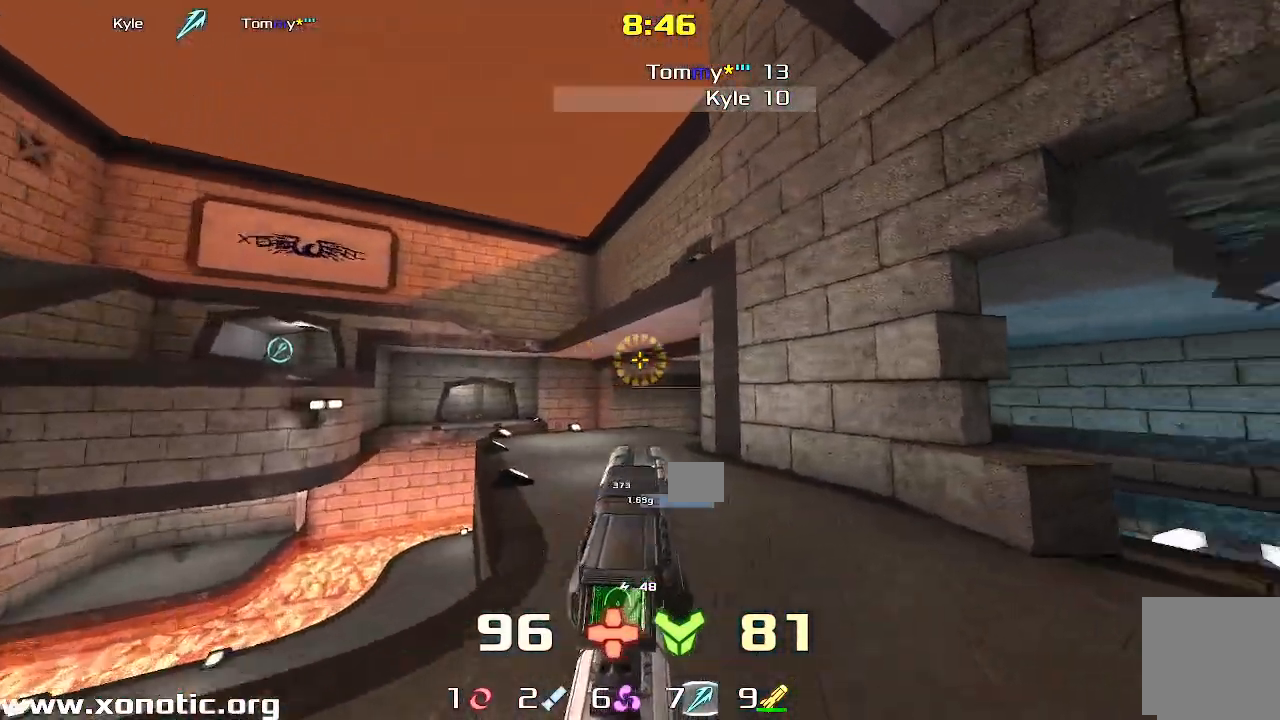
{"keys": ["right", "up"]}
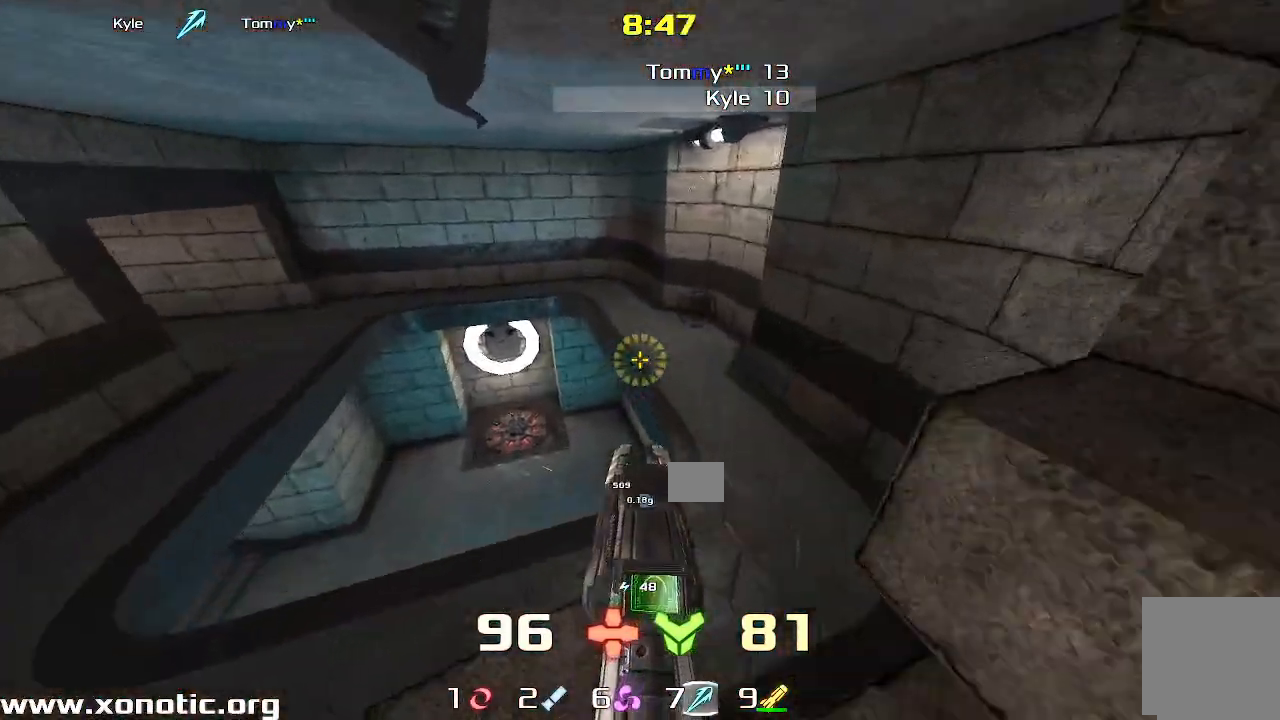
{"keys": ["down", "left"]}
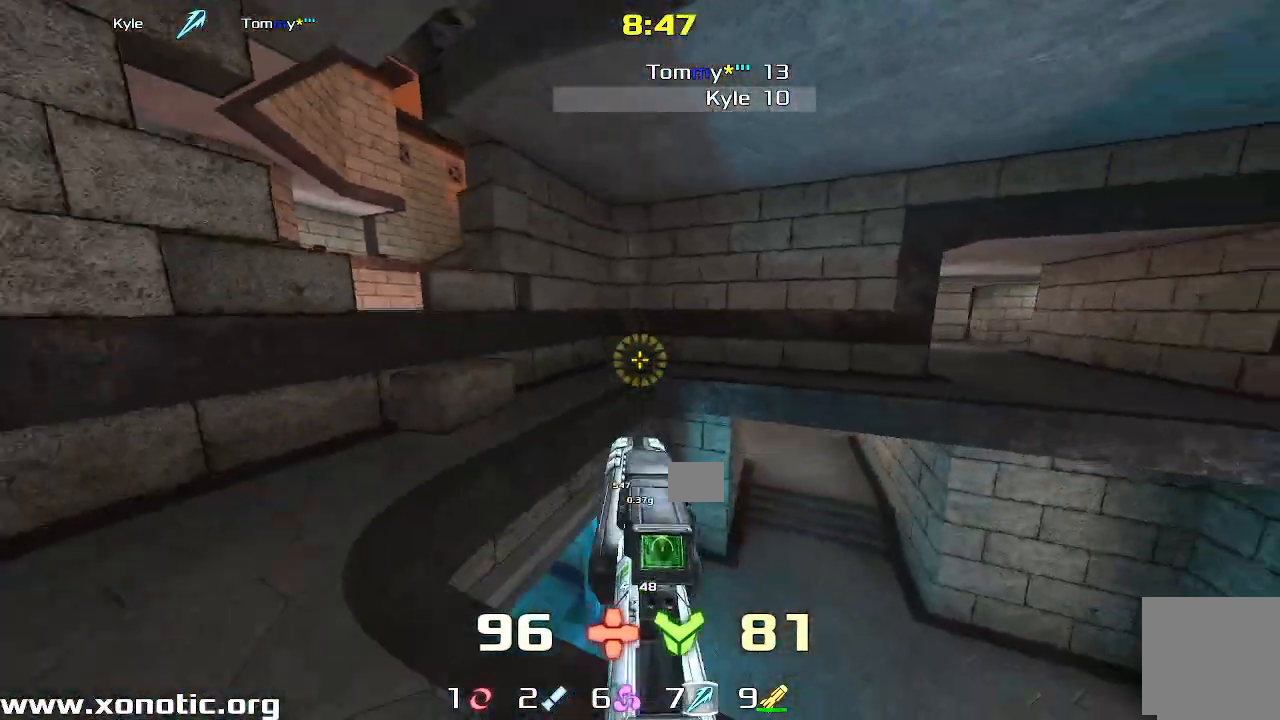
{"keys": ["right", "up"], "events": [[83, "left", "up"], [83, "right", "down"], [133, "down", "up"], [433, "up", "down"]]}
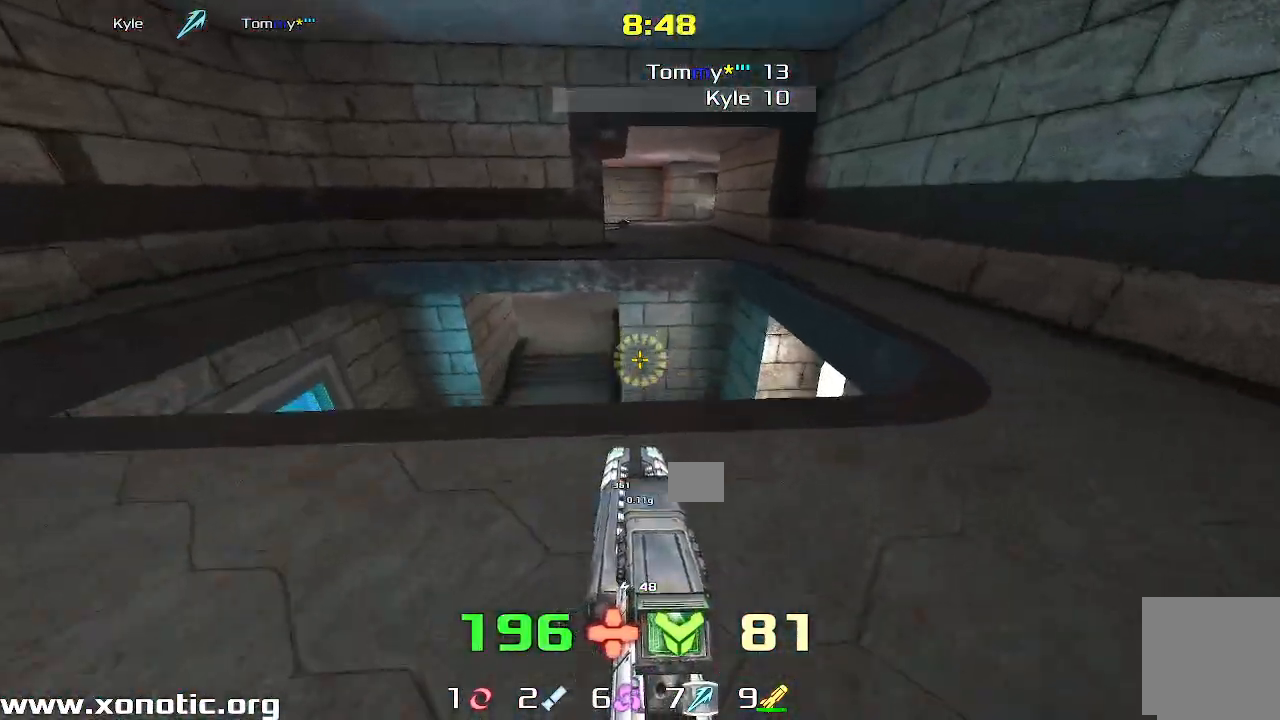
{"keys": ["left", "up"], "events": [[83, "up", "up"], [117, "right", "up"], [233, "up", "down"], [433, "left", "down"]]}
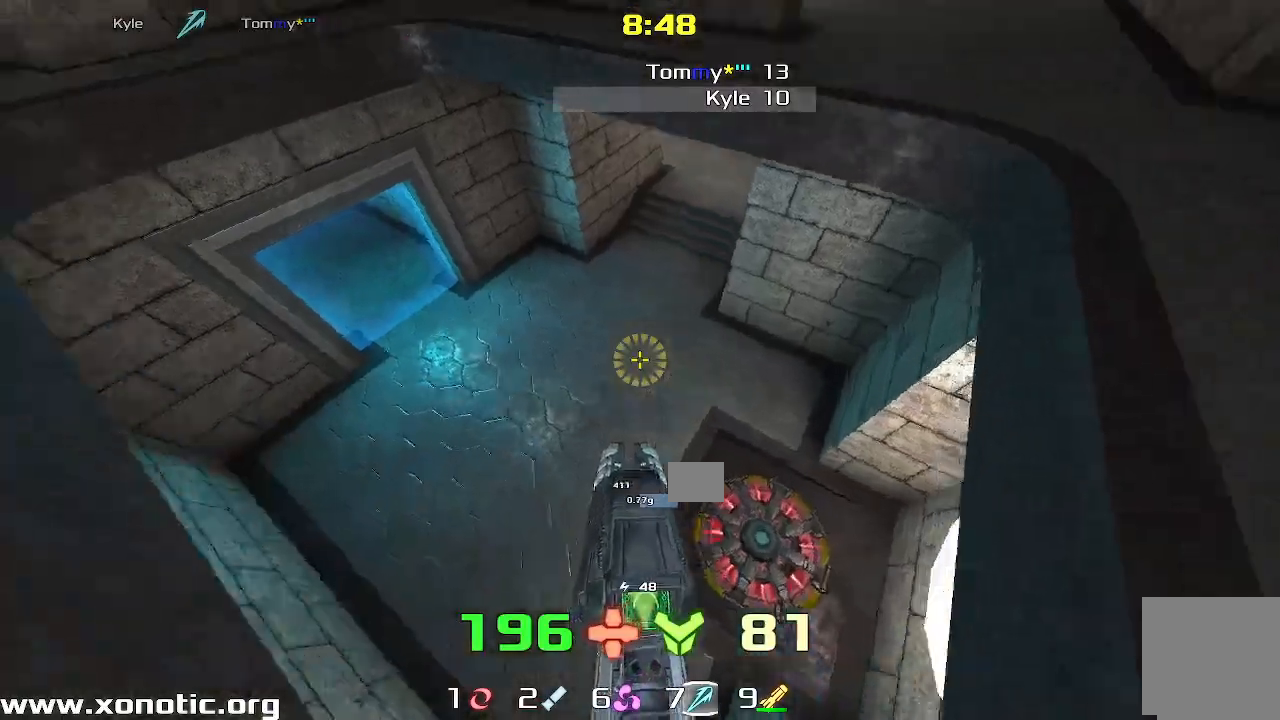
{"keys": ["left", "up"]}